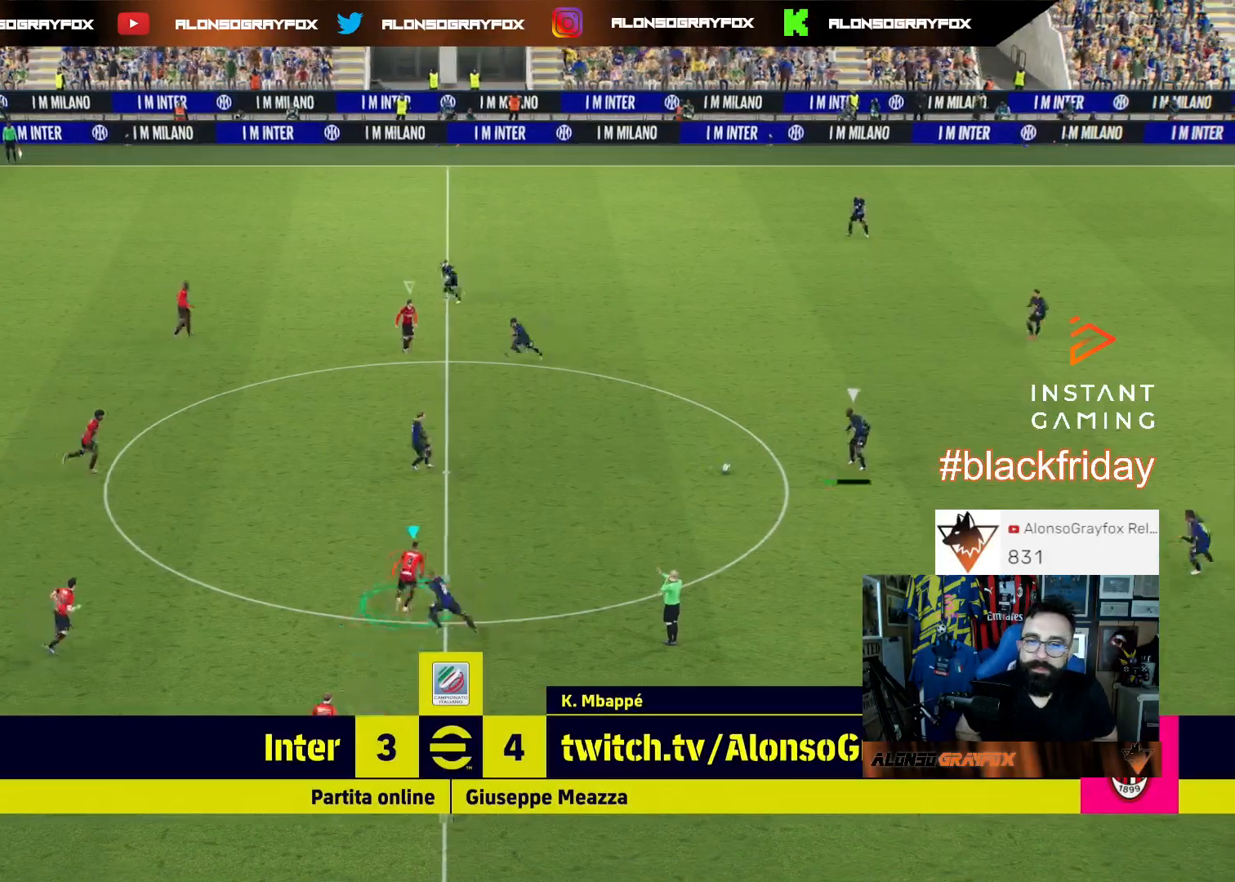
Gameplay with a controller (PlayStation layout); each line is a JSON object with the inputs held at the frame after it. "events" lists button and stick changes between this image and that frame as [ms after this image, input, new state], when the widget could be followed in between. Not read: other_buttons.
{"buttons": ["R2"], "left_stick": "right", "right_stick": "center", "events": [[467, "R1", "up"], [467, "left_stick", "right"]]}
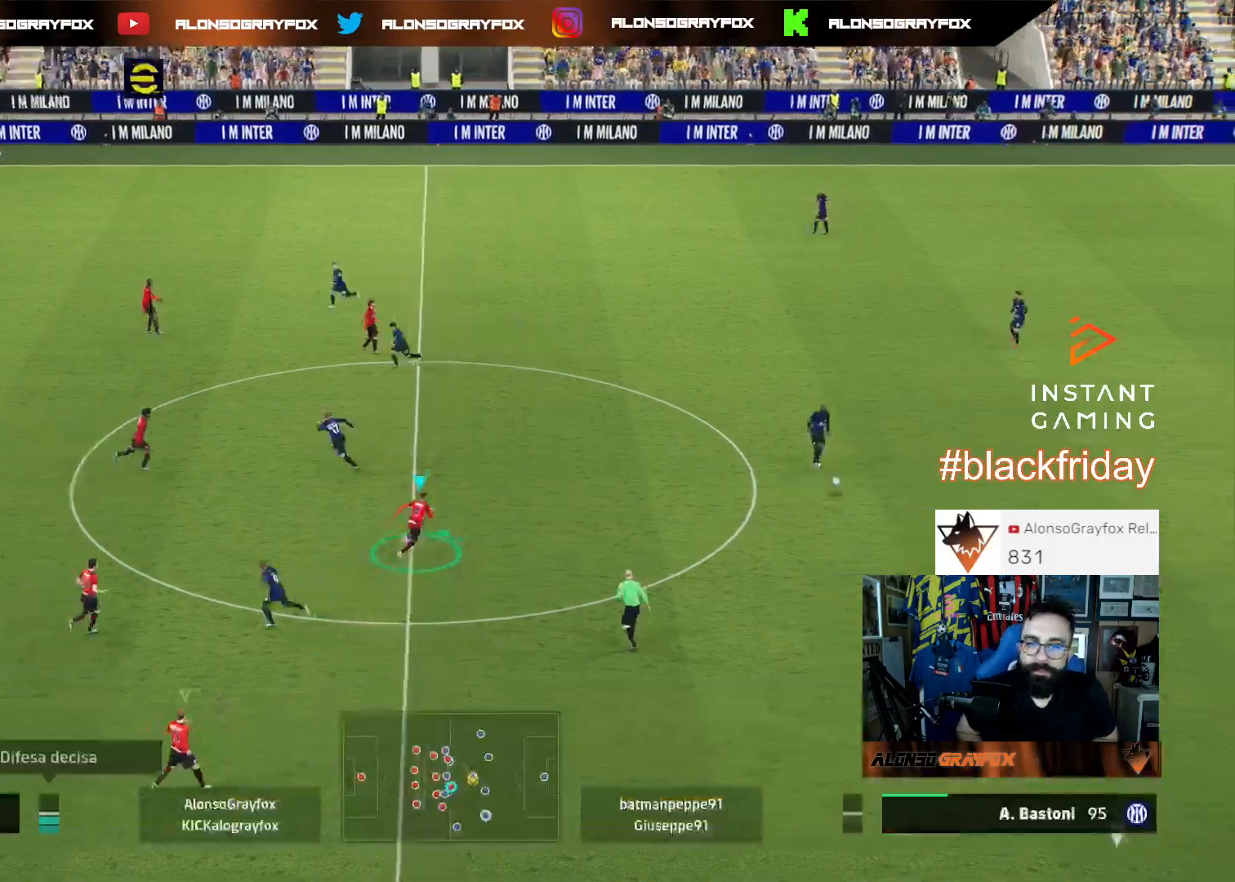
{"buttons": ["R1", "R2"], "left_stick": "right", "right_stick": "center", "events": [[33, "R2", "up"], [100, "right_stick", "down"], [233, "R2", "down"], [233, "right_stick", "center"], [267, "R1", "down"]]}
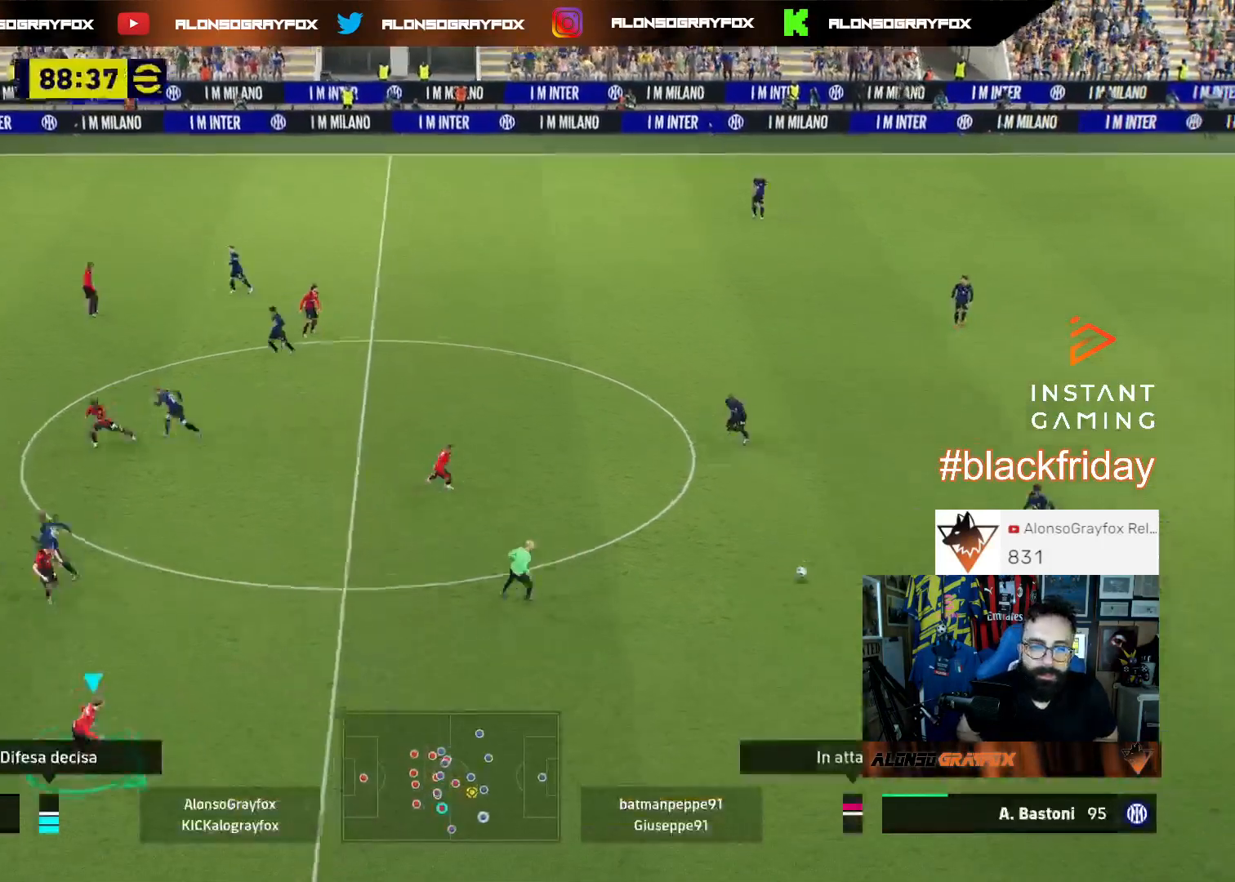
{"buttons": ["R1", "R2"], "left_stick": "right", "right_stick": "center", "events": []}
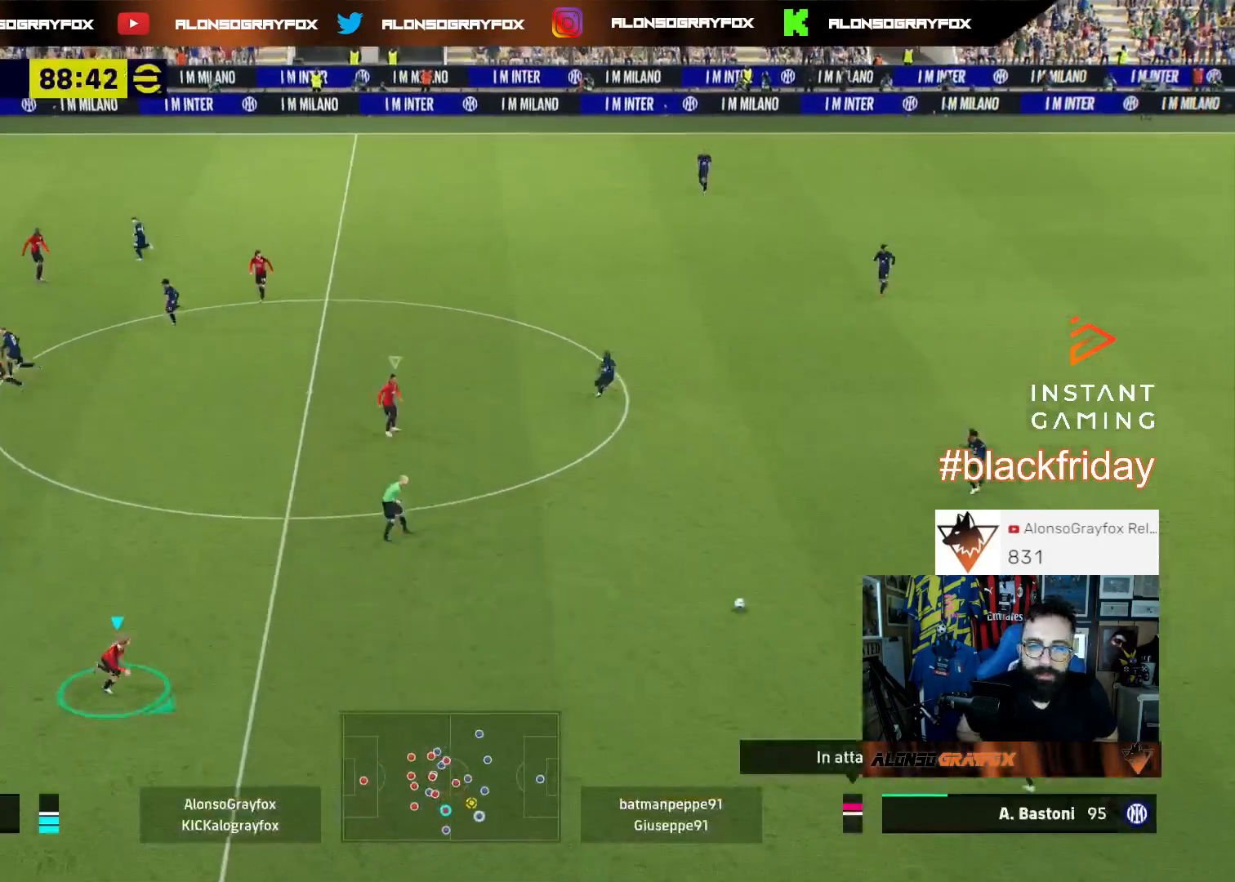
{"buttons": ["L2", "R1", "R2", "L3"], "left_stick": "right", "right_stick": "center", "events": [[433, "L2", "down"], [433, "L3", "down"]]}
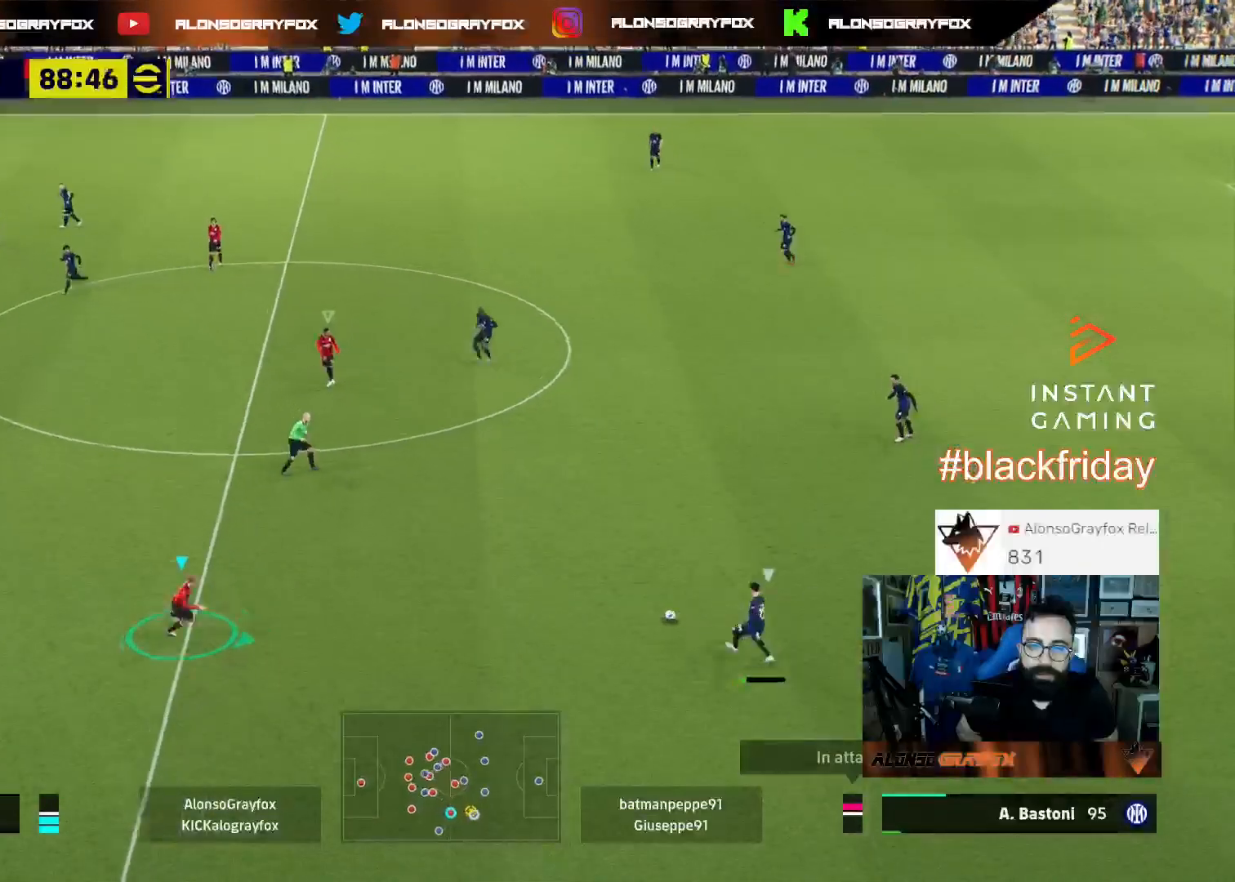
{"buttons": ["L1", "L3"], "left_stick": "down-right", "right_stick": "center", "events": [[367, "R1", "up"], [433, "R2", "up"], [433, "left_stick", "down-right"], [467, "L2", "up"], [500, "L1", "down"]]}
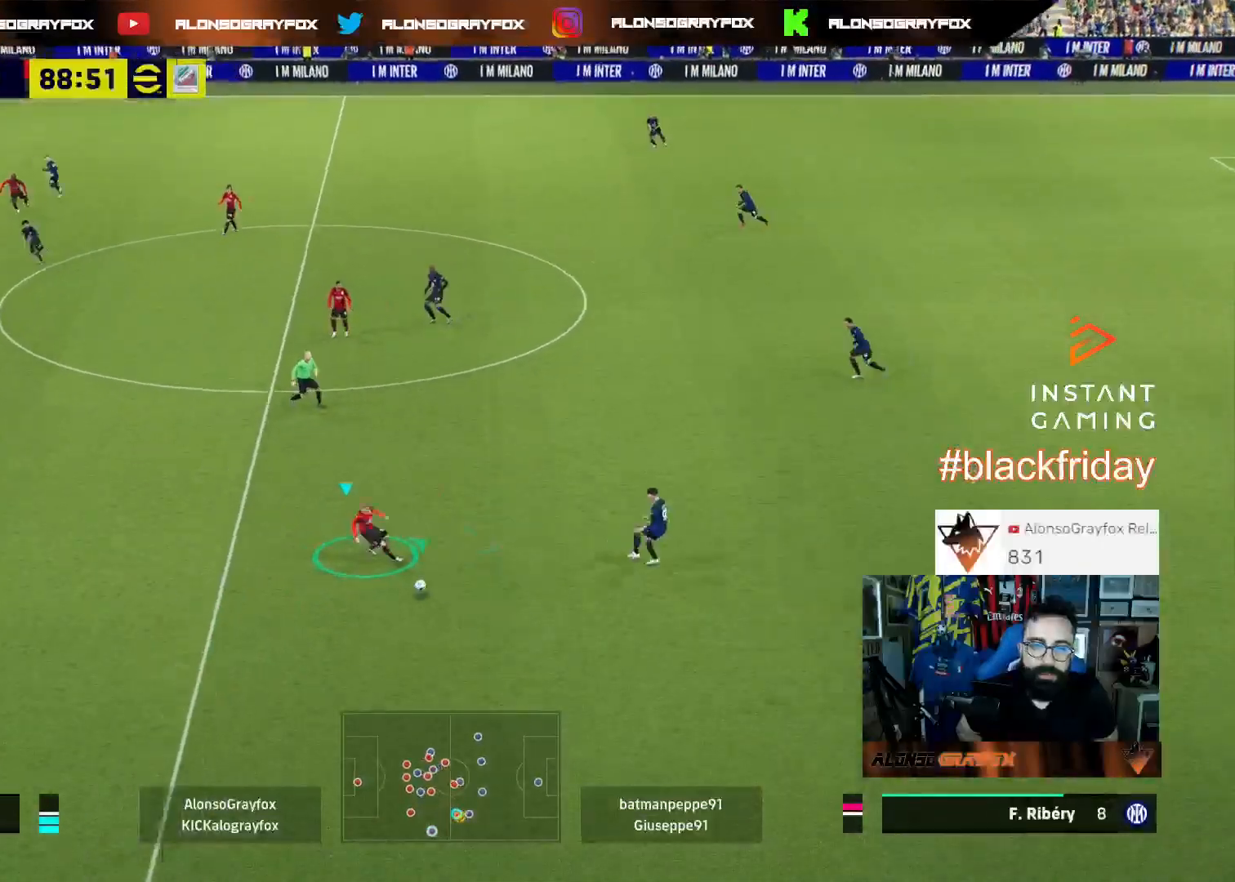
{"buttons": ["L3"], "left_stick": "down-right", "right_stick": "center", "events": [[33, "left_stick", "down"], [133, "L1", "up"], [233, "L3", "up"], [300, "left_stick", "down-right"], [400, "L3", "down"]]}
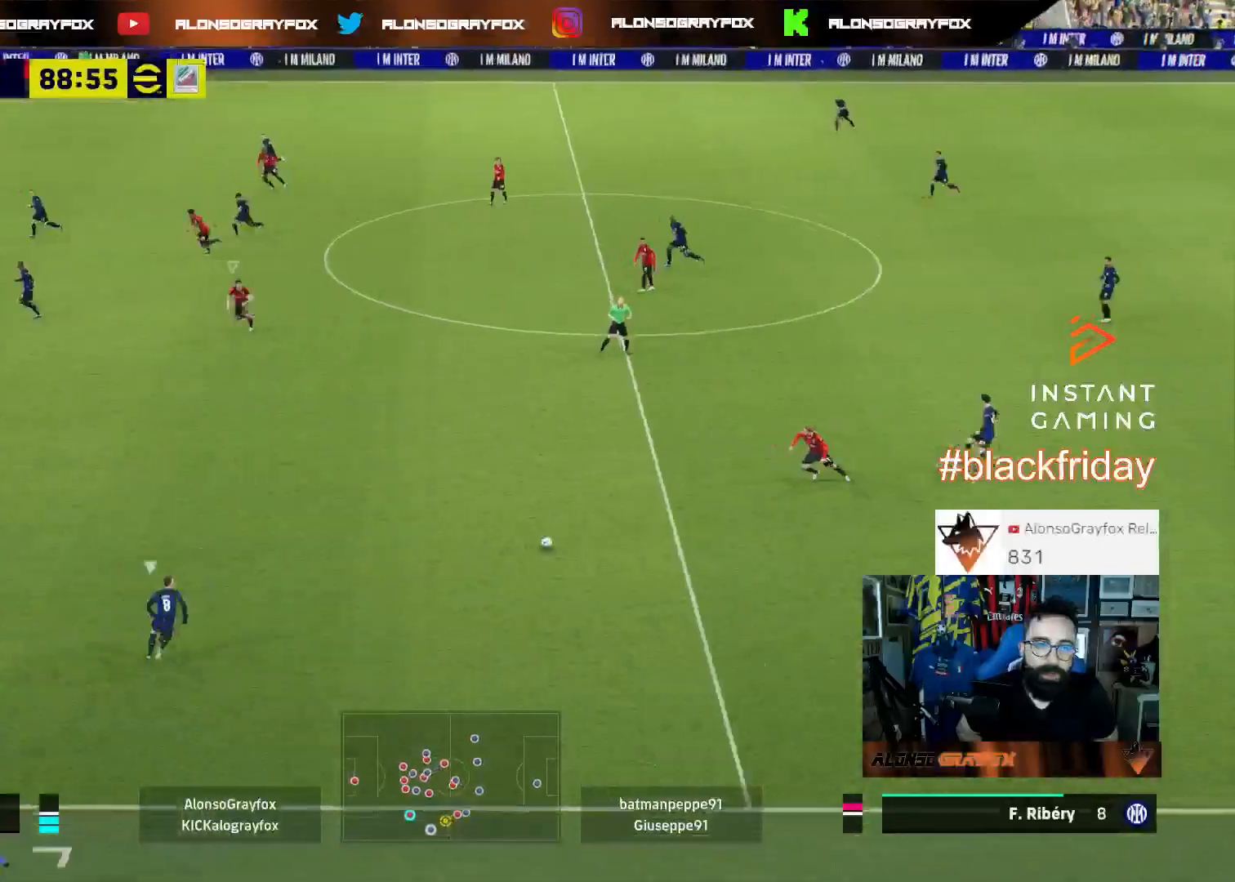
{"buttons": ["R1", "R2", "L3"], "left_stick": "down-right", "right_stick": "center", "events": [[67, "R2", "down"], [100, "R1", "down"]]}
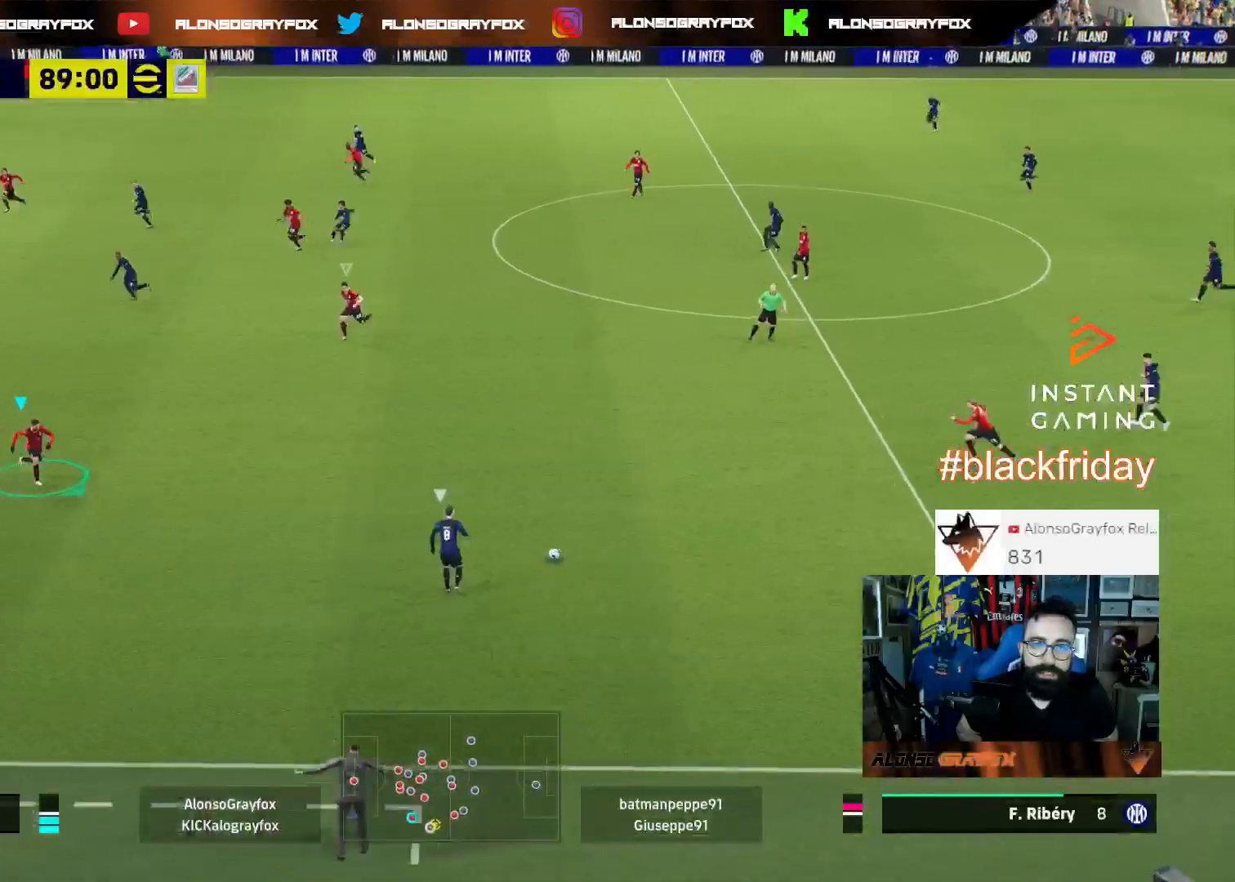
{"buttons": [], "left_stick": "up-right", "right_stick": "center", "events": [[233, "L3", "up"], [267, "left_stick", "right"], [333, "R1", "up"], [367, "left_stick", "up-right"], [467, "R2", "up"]]}
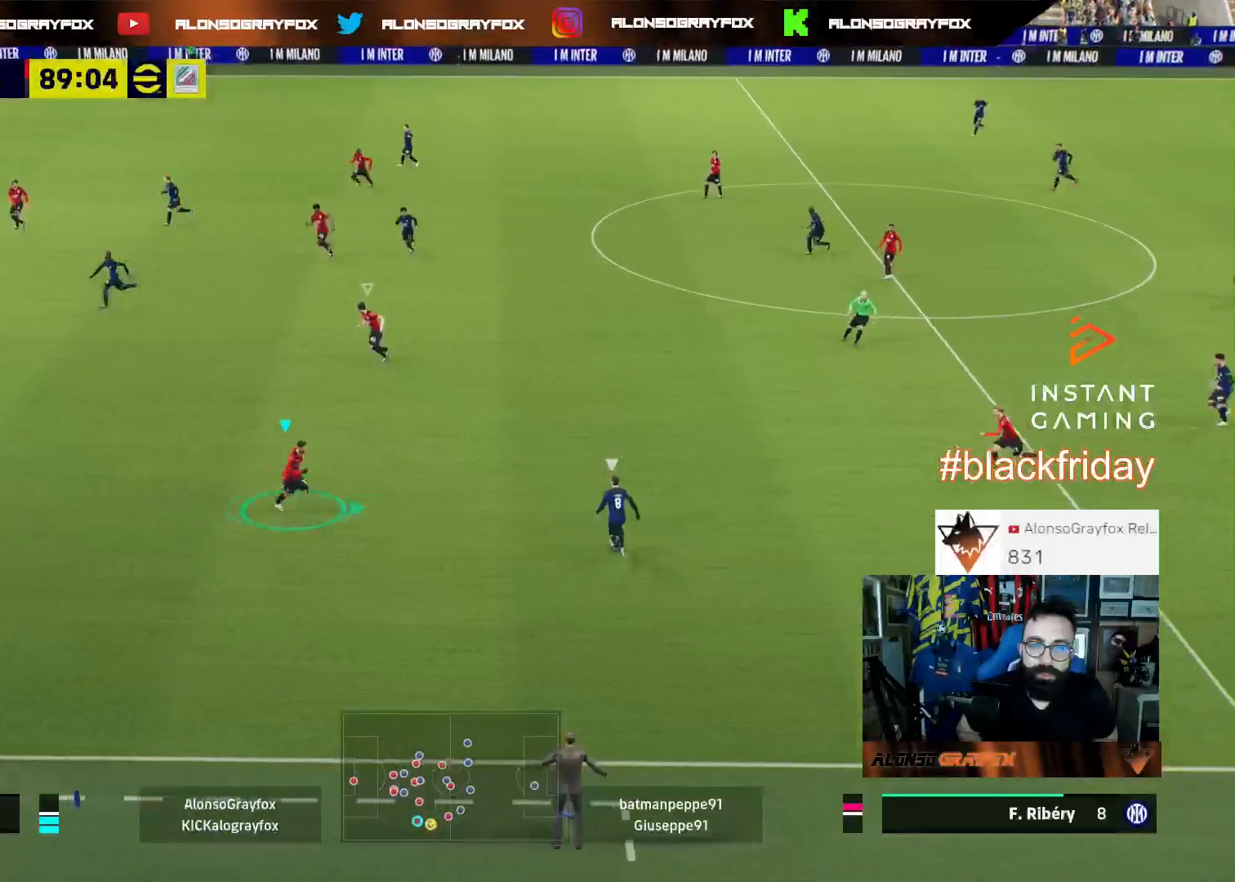
{"buttons": ["L2"], "left_stick": "up-right", "right_stick": "center", "events": [[33, "L2", "down"], [100, "right_stick", "up"], [200, "right_stick", "center"]]}
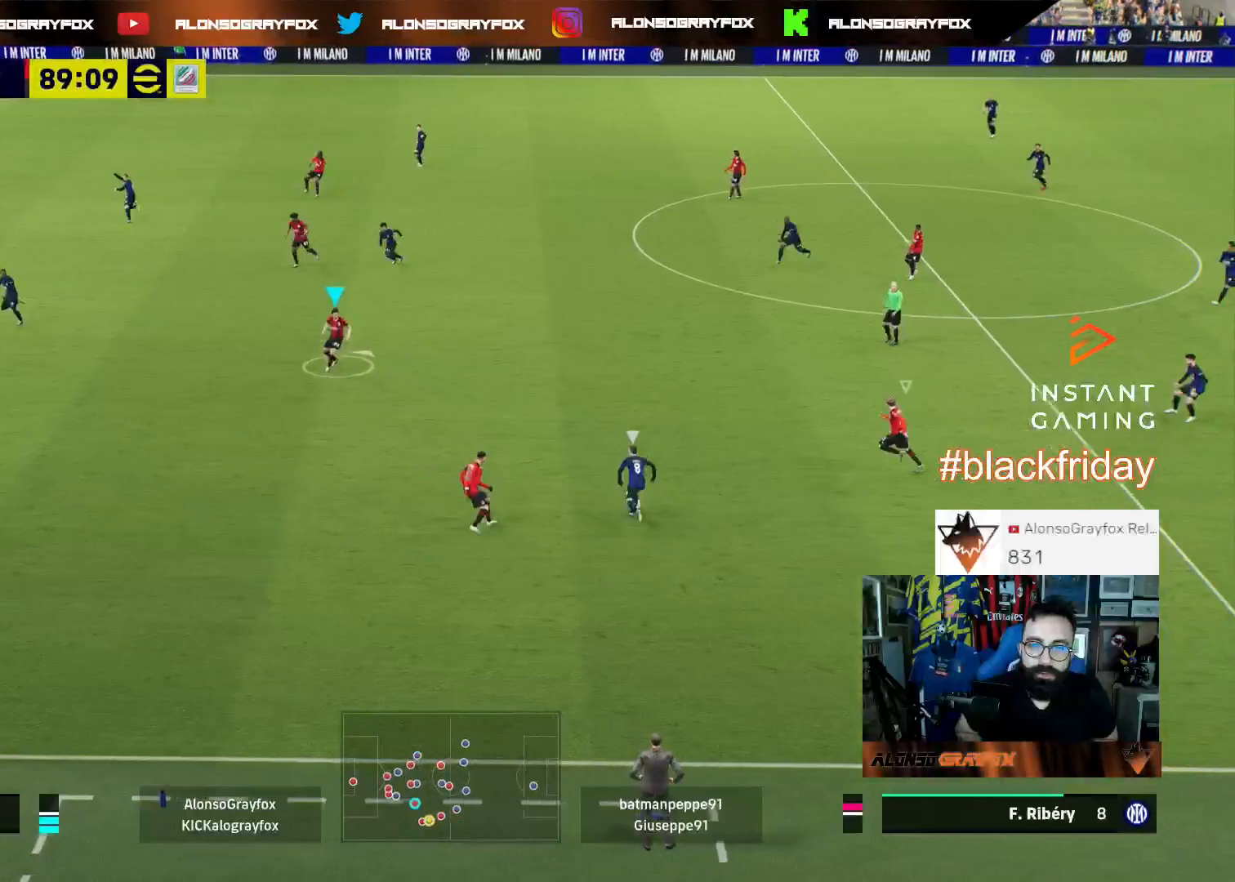
{"buttons": ["L2", "R2", "L3"], "left_stick": "up-right", "right_stick": "center", "events": [[167, "R2", "down"], [500, "L3", "down"]]}
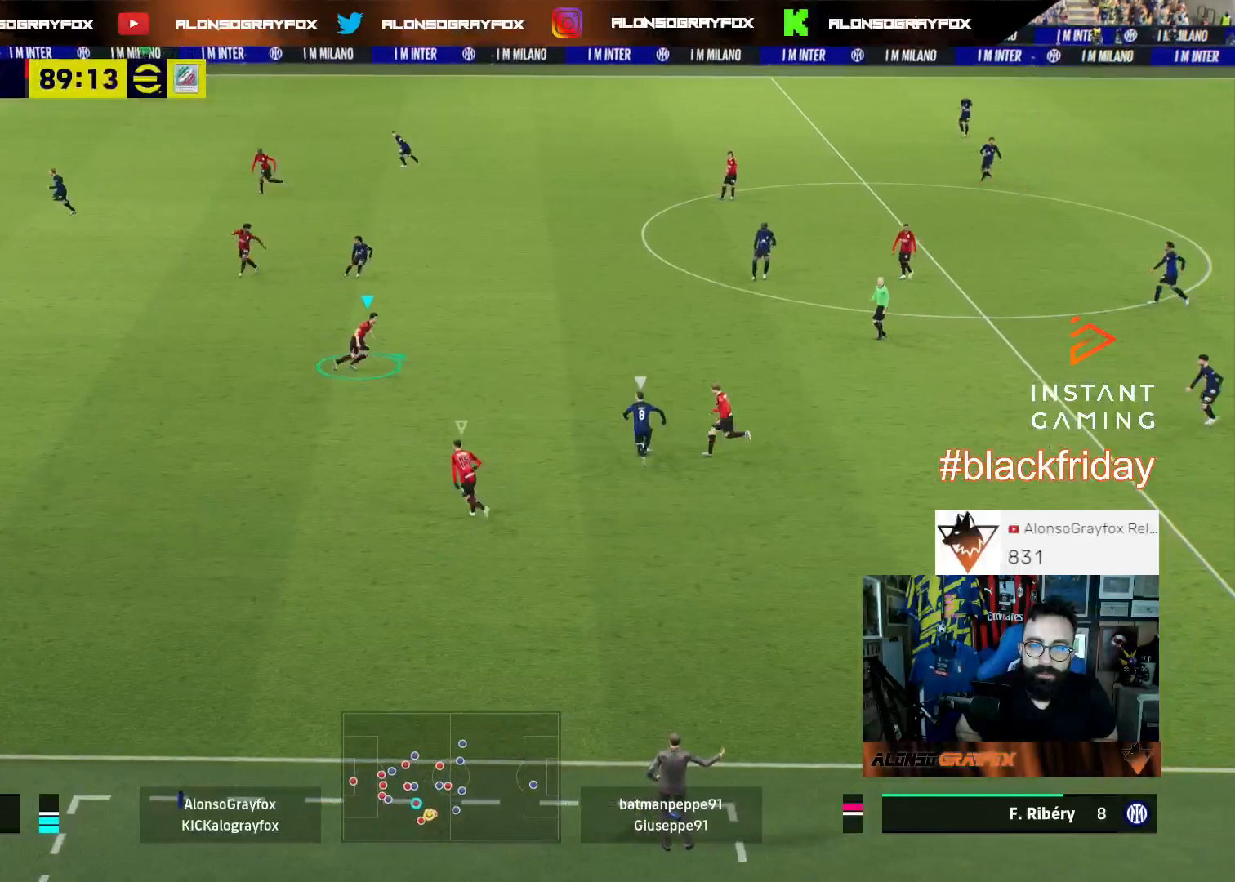
{"buttons": ["L2", "L3"], "left_stick": "right", "right_stick": "center", "events": [[433, "R2", "up"], [433, "left_stick", "right"]]}
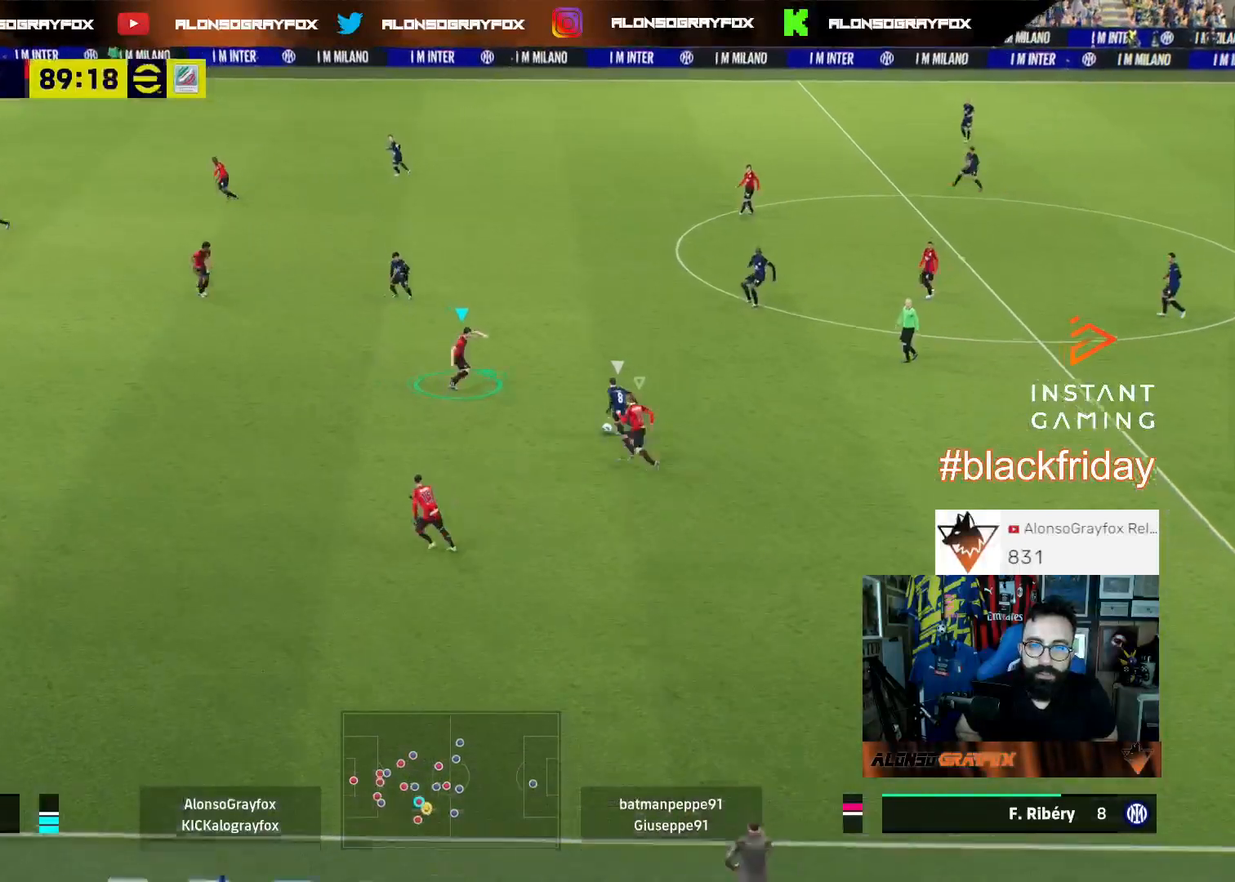
{"buttons": ["L2", "L3"], "left_stick": "right", "right_stick": "center", "events": []}
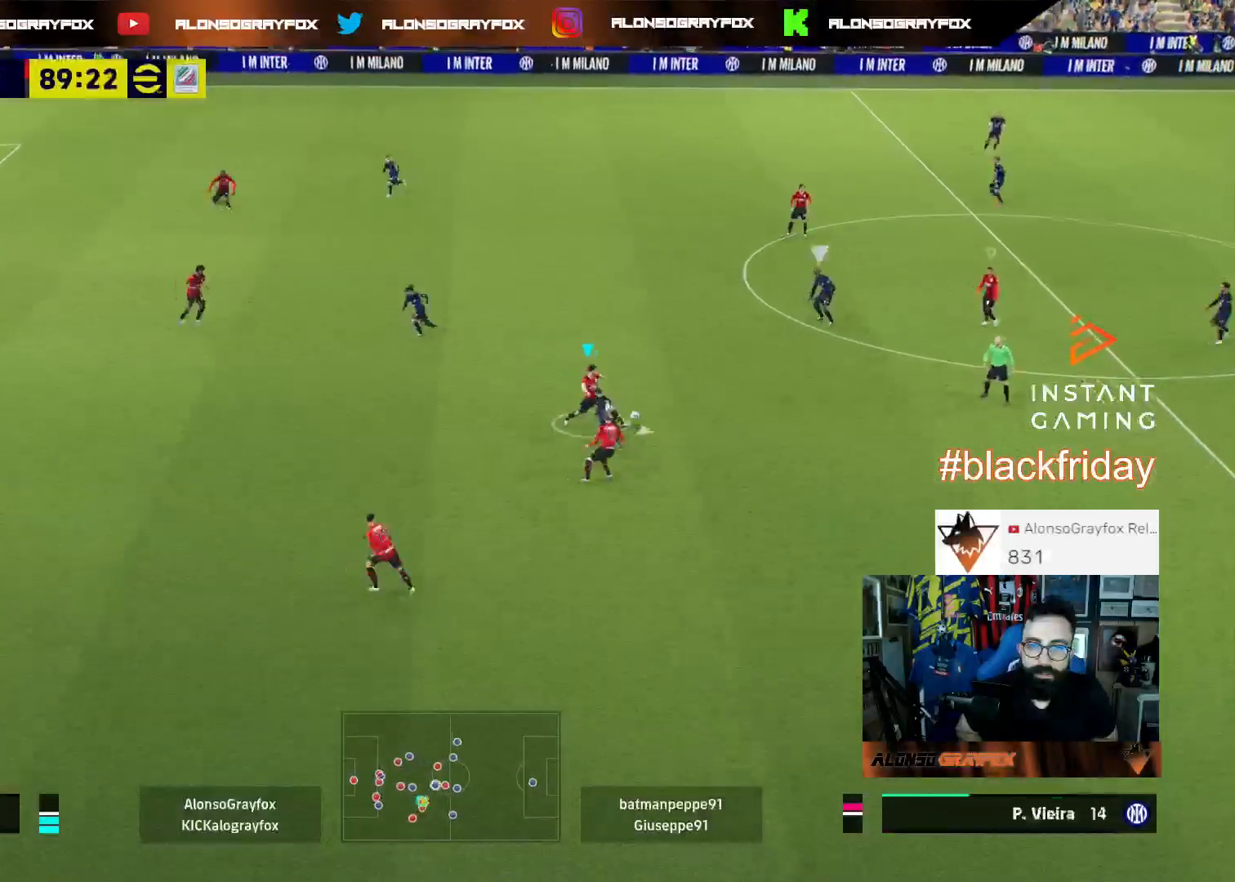
{"buttons": ["R2"], "left_stick": "right", "right_stick": "center", "events": [[167, "L2", "up"], [167, "L3", "up"], [367, "R2", "down"]]}
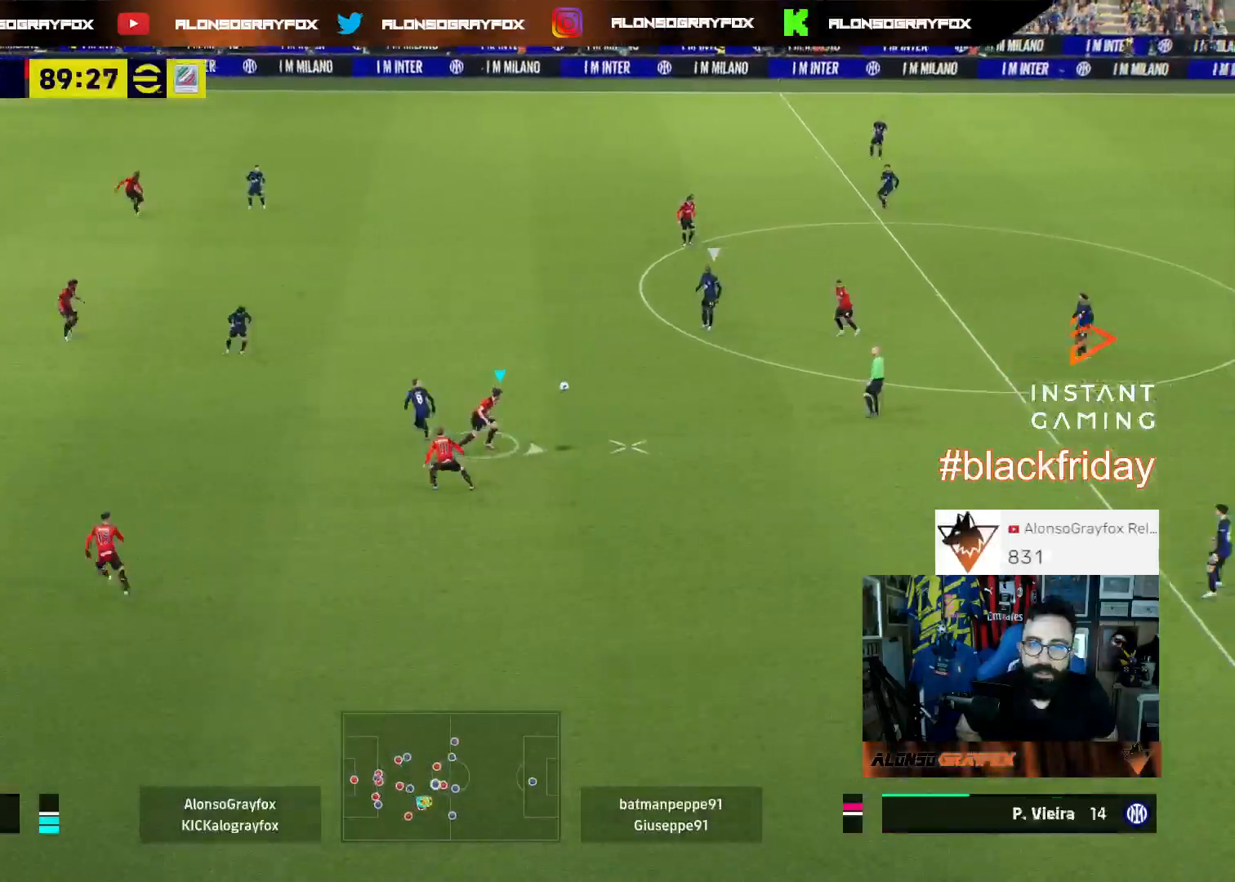
{"buttons": ["L3"], "left_stick": "right", "right_stick": "center", "events": [[500, "L3", "down"], [500, "R2", "up"]]}
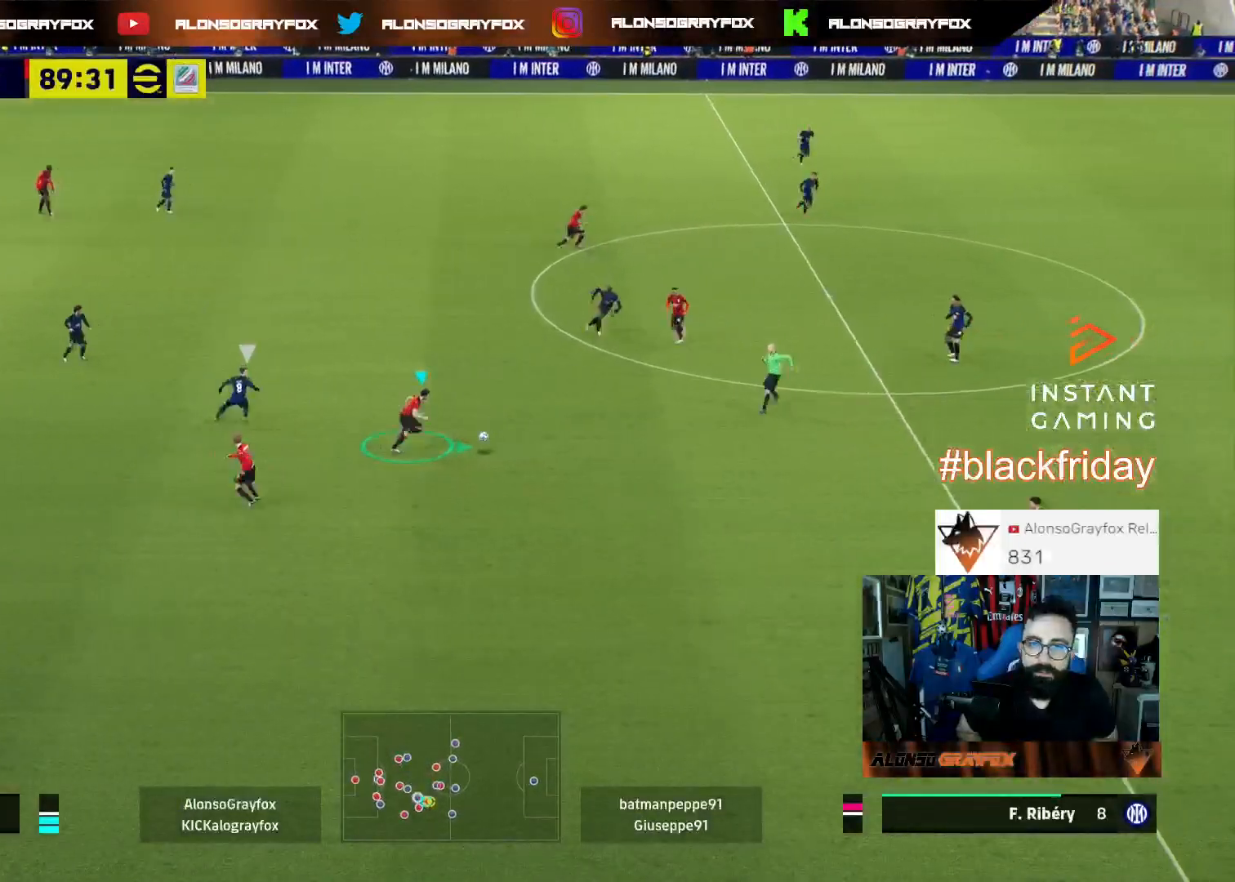
{"buttons": ["L3"], "left_stick": "right", "right_stick": "center", "events": []}
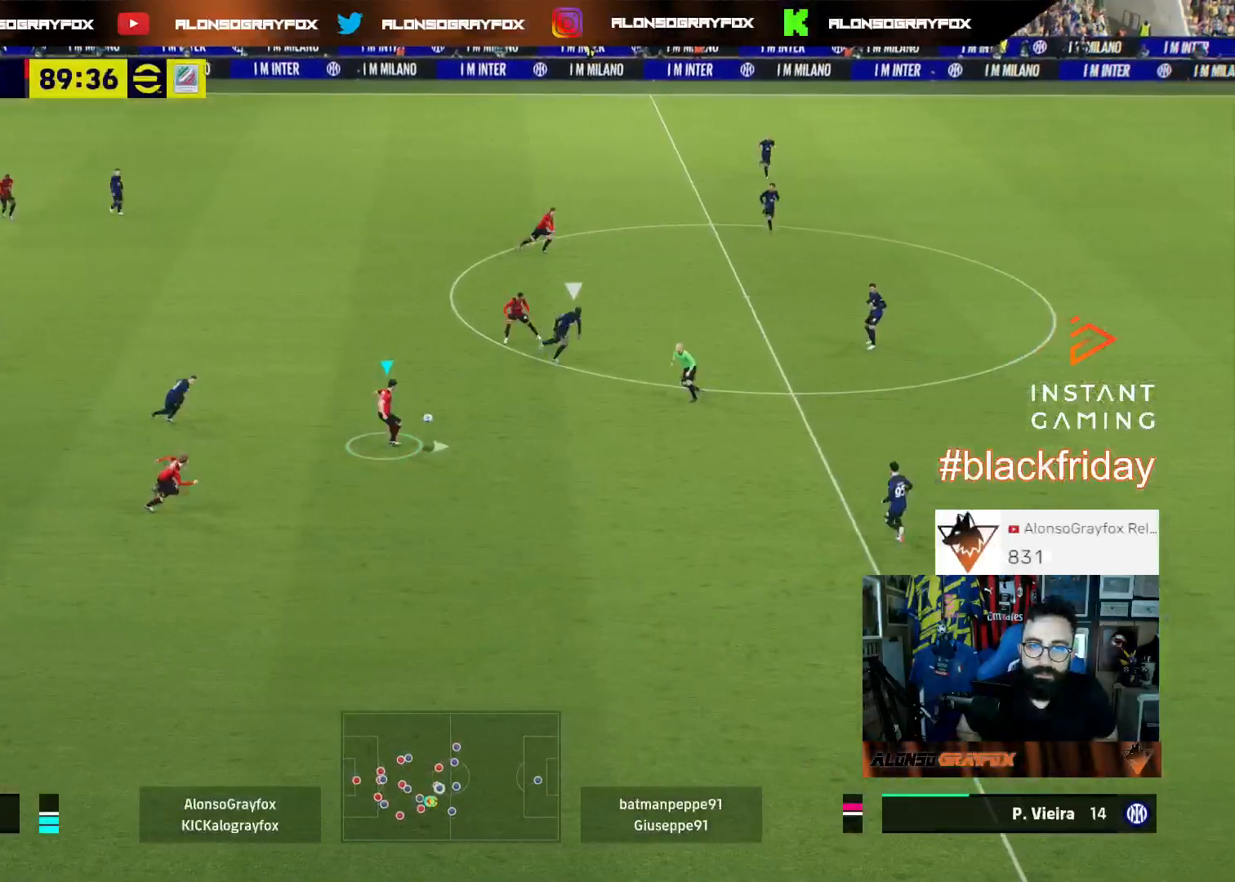
{"buttons": [], "left_stick": "right", "right_stick": "center", "events": [[400, "L3", "up"]]}
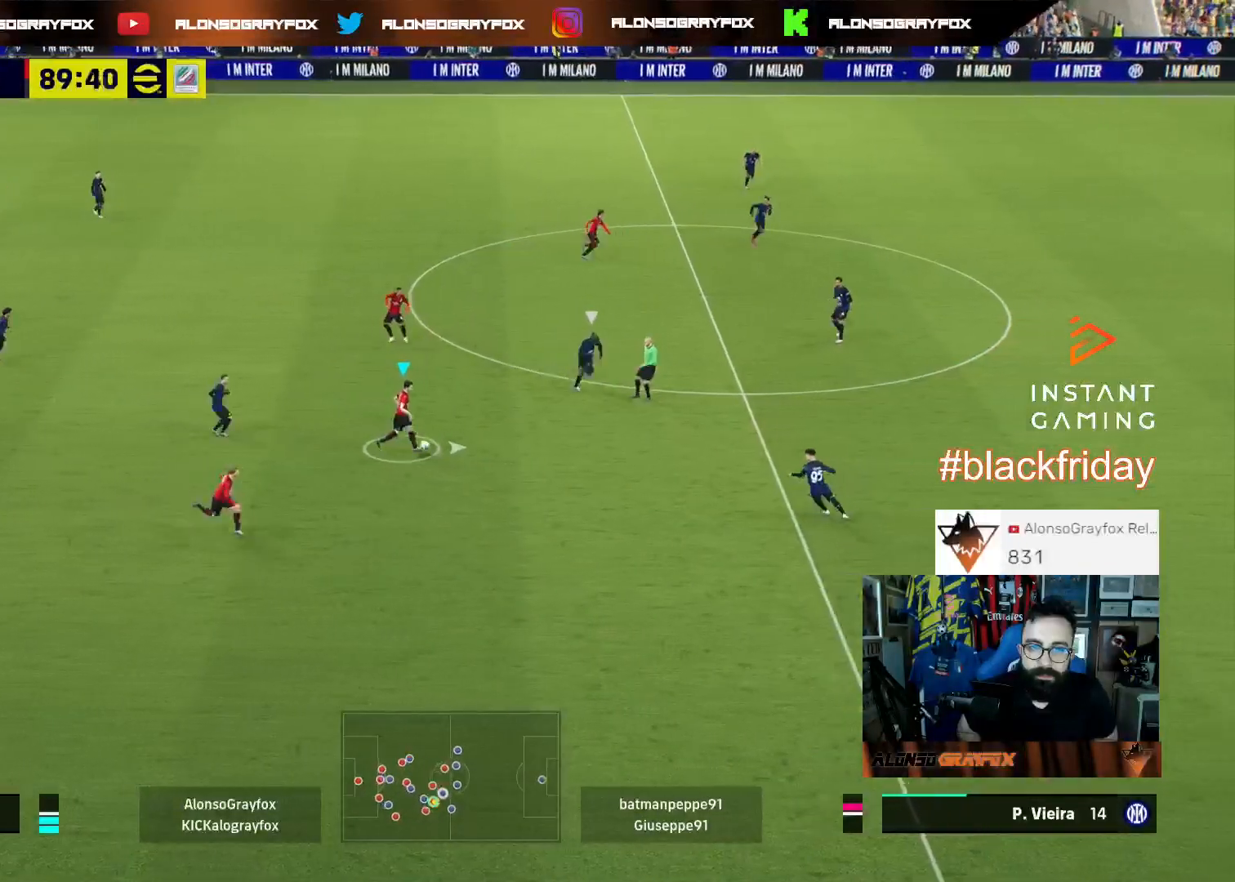
{"buttons": [], "left_stick": "right", "right_stick": "center", "events": [[167, "right_stick", "up-right"], [233, "left_stick", "center"], [333, "left_stick", "right"], [433, "right_stick", "center"]]}
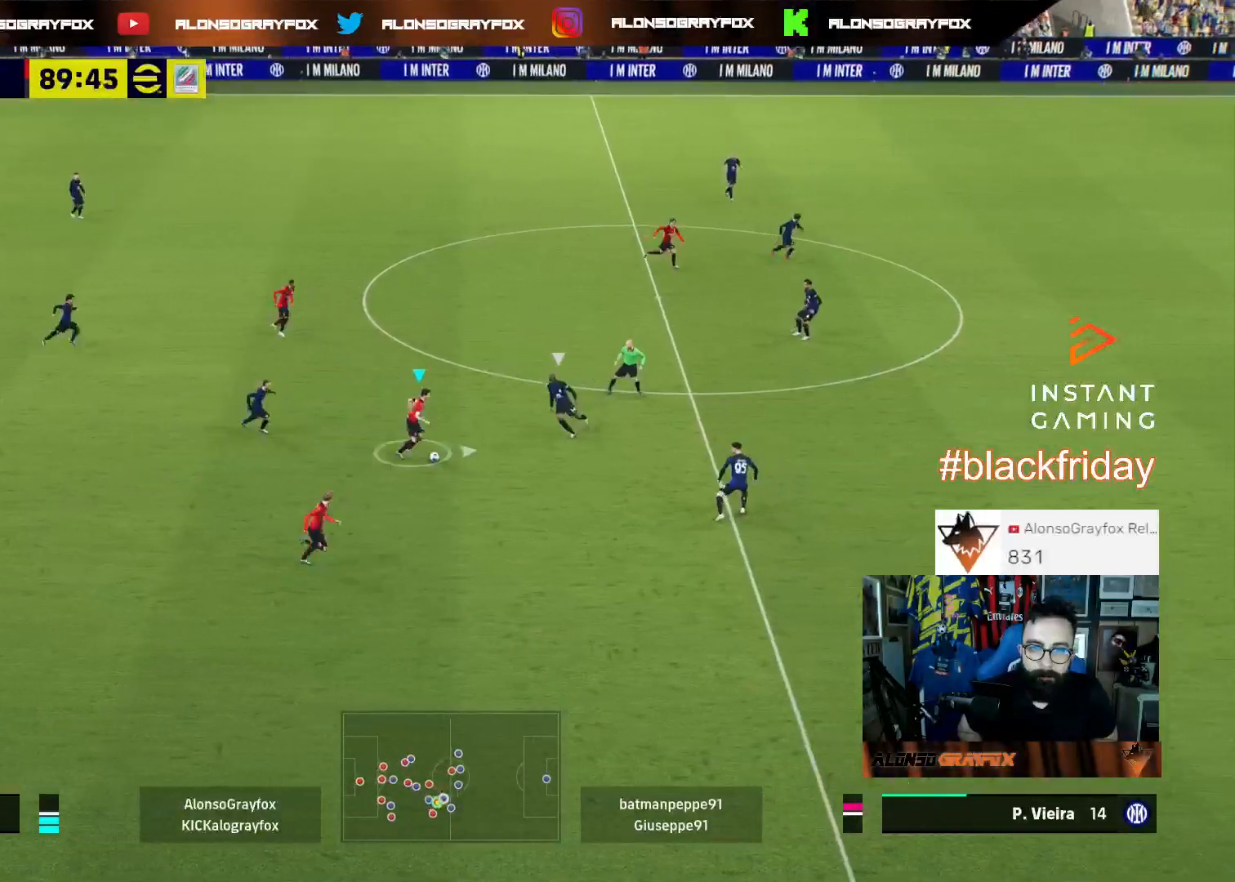
{"buttons": ["R2"], "left_stick": "right", "right_stick": "center", "events": [[167, "R2", "down"]]}
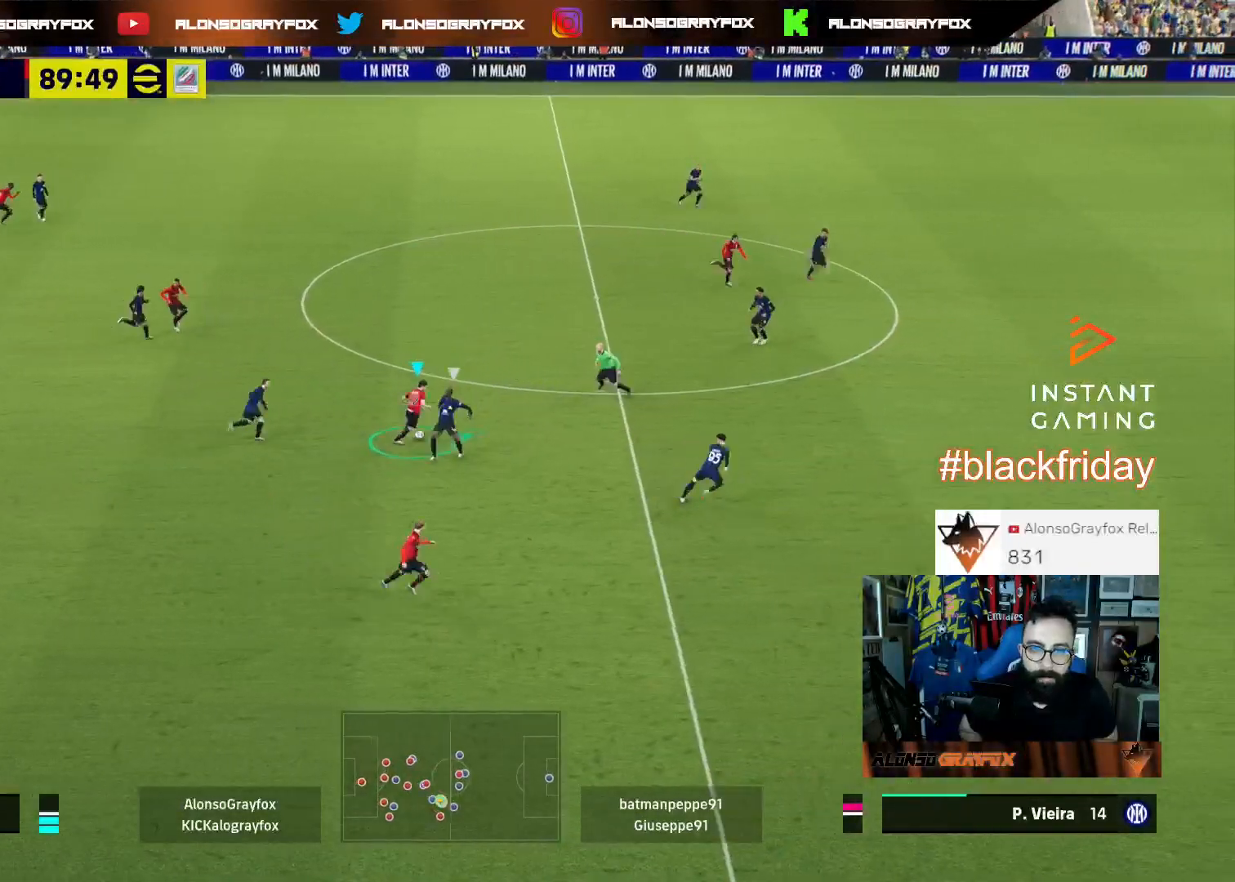
{"buttons": [], "left_stick": "right", "right_stick": "center", "events": [[400, "R2", "up"]]}
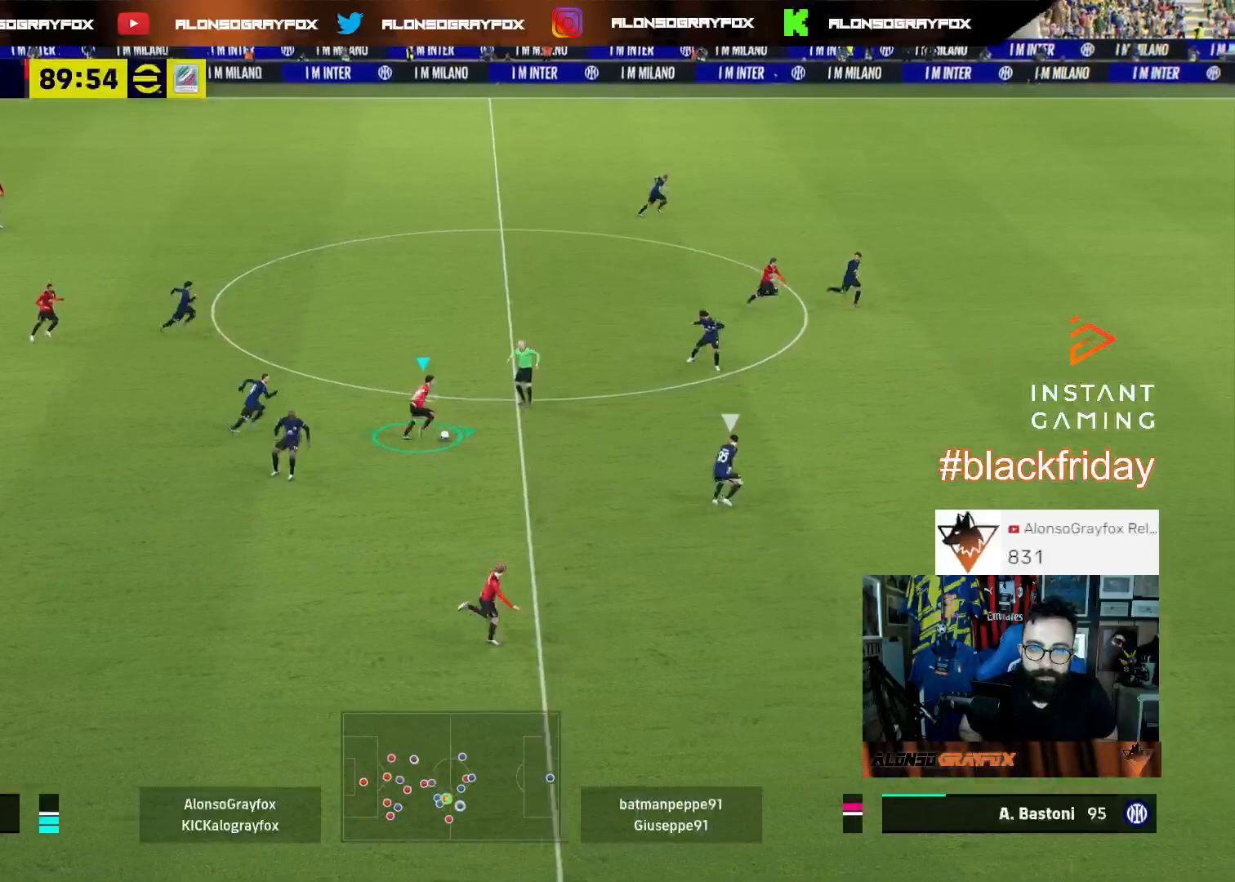
{"buttons": [], "left_stick": "right", "right_stick": "center", "events": []}
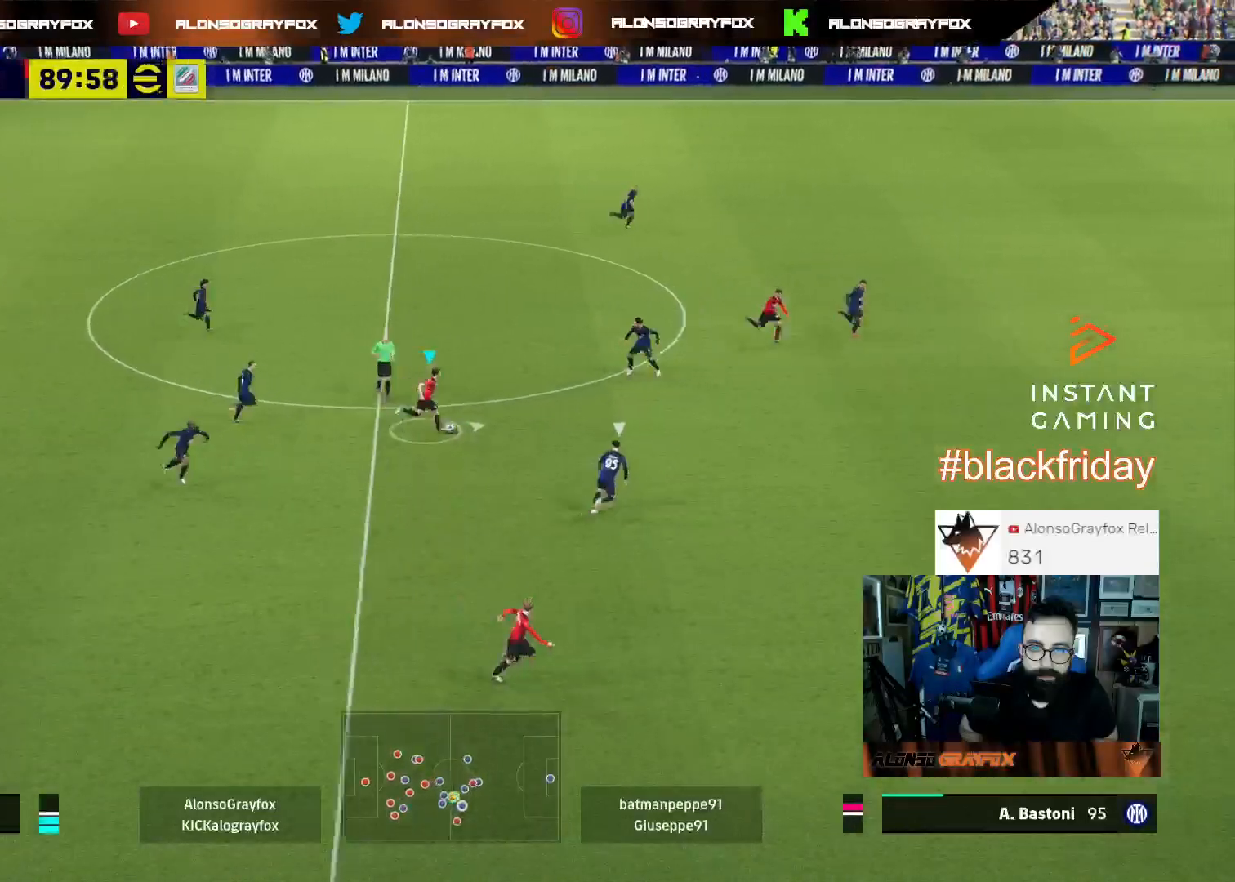
{"buttons": ["L3"], "left_stick": "right", "right_stick": "center", "events": [[233, "L3", "down"], [233, "TRIANGLE", "down"], [400, "TRIANGLE", "up"]]}
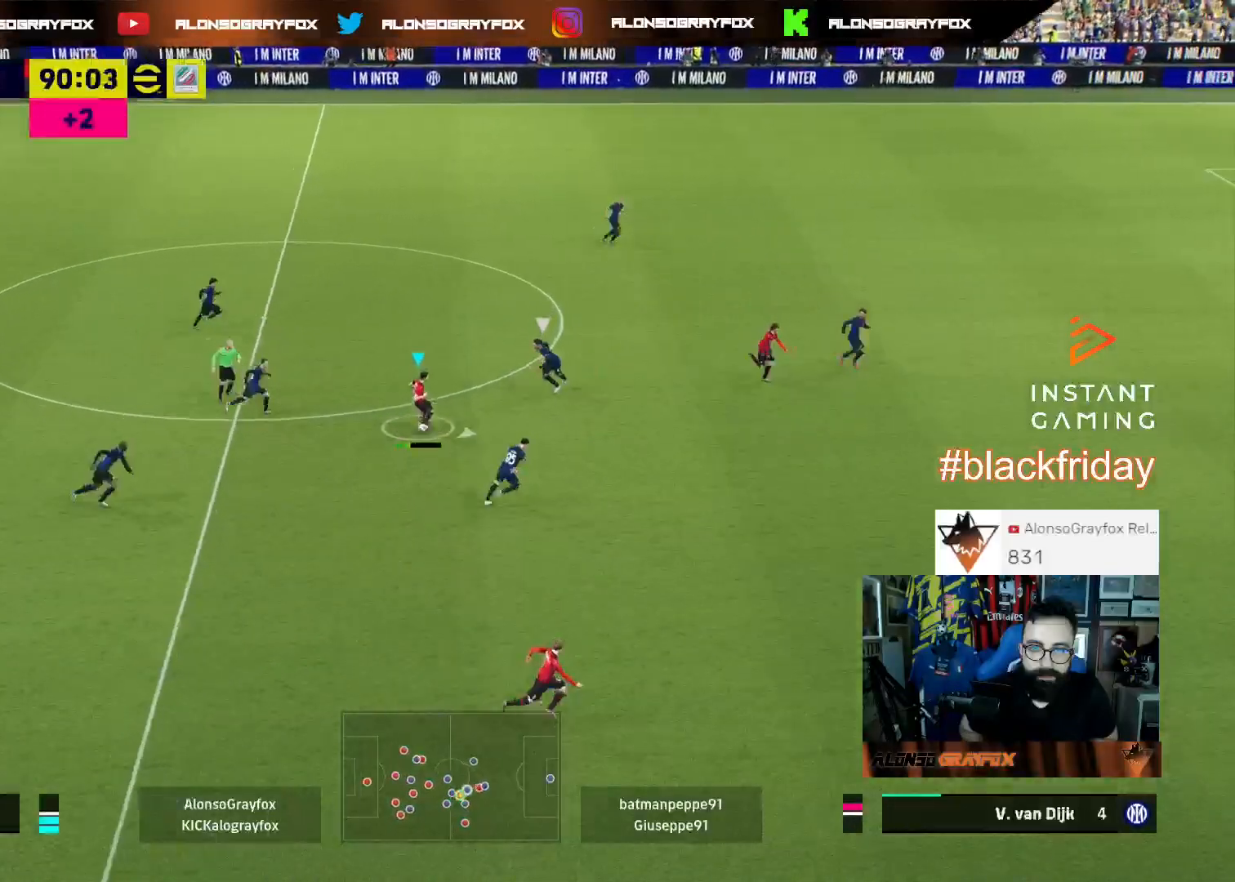
{"buttons": ["R2", "L3"], "left_stick": "right", "right_stick": "center", "events": [[367, "R2", "down"]]}
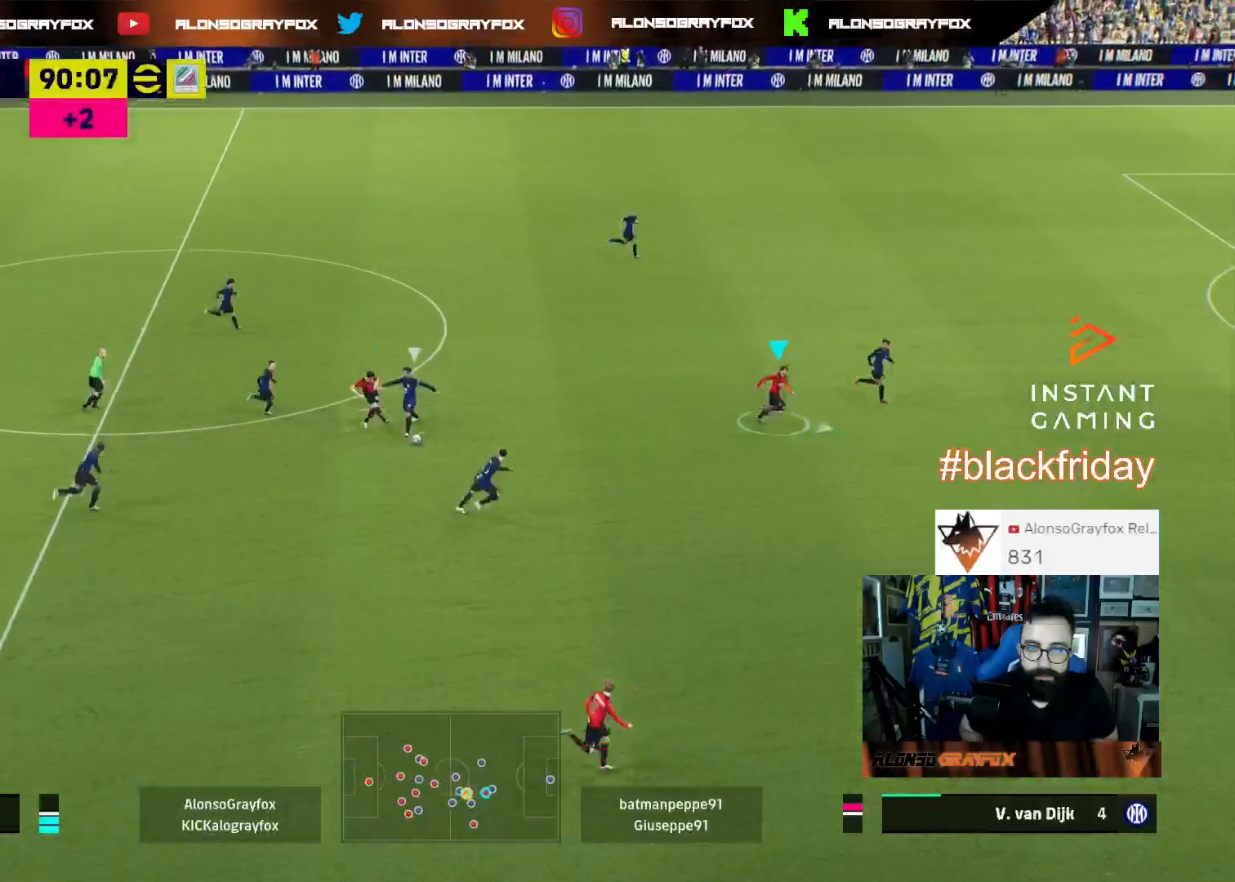
{"buttons": ["L3"], "left_stick": "down-left", "right_stick": "center", "events": [[300, "left_stick", "down-right"], [333, "L3", "up"], [333, "R2", "up"], [400, "left_stick", "down"], [467, "L3", "down"], [500, "left_stick", "down-left"]]}
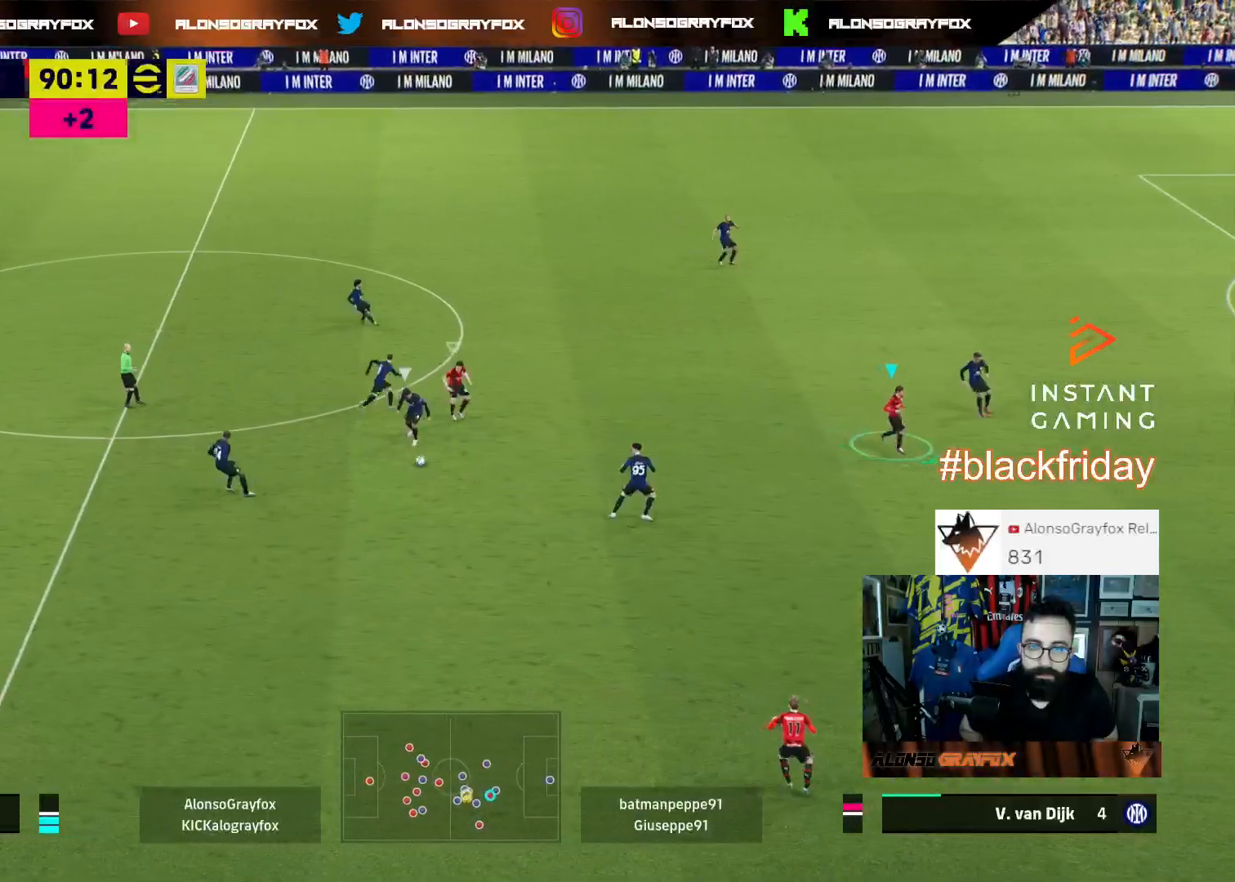
{"buttons": ["R1", "R2", "L3"], "left_stick": "down-left", "right_stick": "center", "events": [[33, "L1", "down"], [167, "L1", "up"], [233, "R1", "down"], [233, "R2", "down"], [400, "right_stick", "left"], [500, "right_stick", "center"]]}
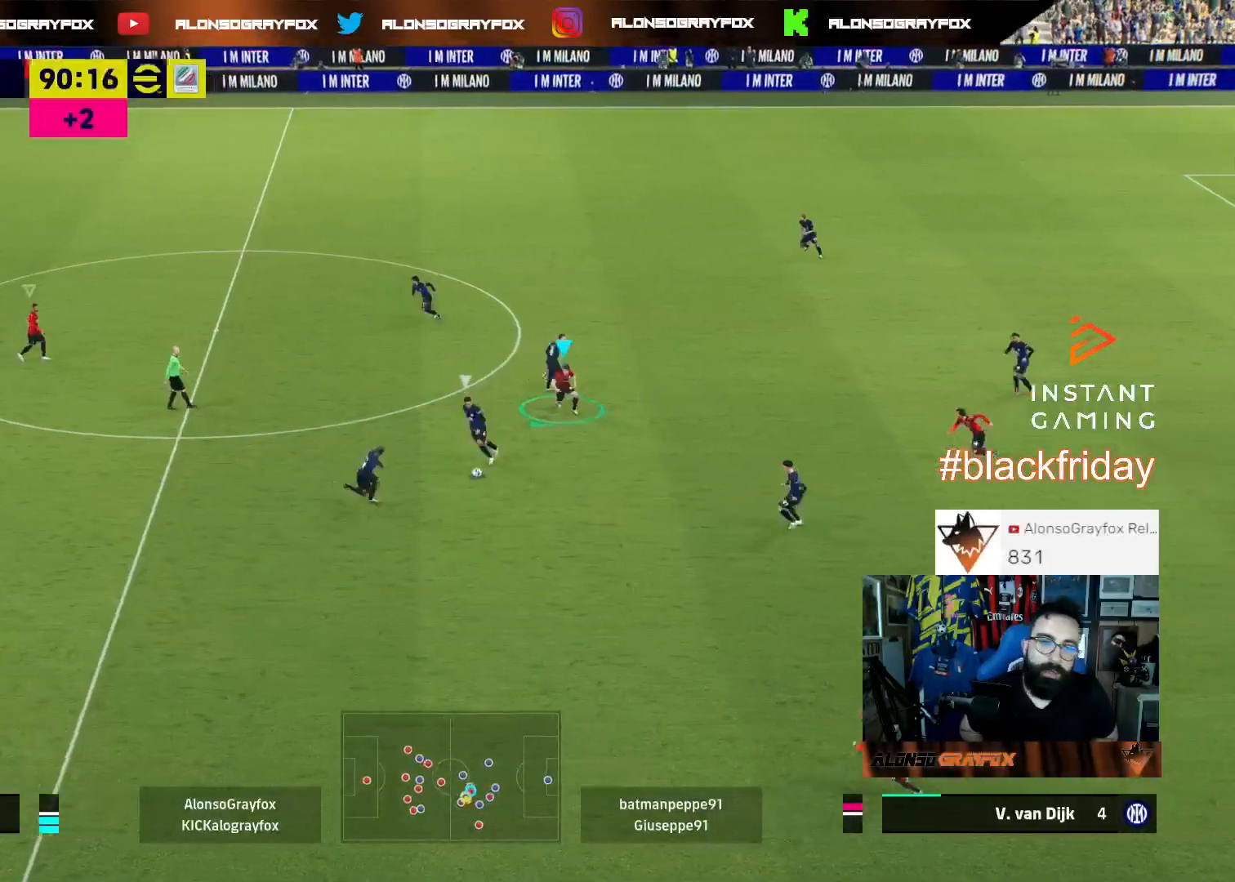
{"buttons": ["R1", "R2", "L3"], "left_stick": "down-left", "right_stick": "center", "events": [[133, "L2", "down"], [400, "L2", "up"]]}
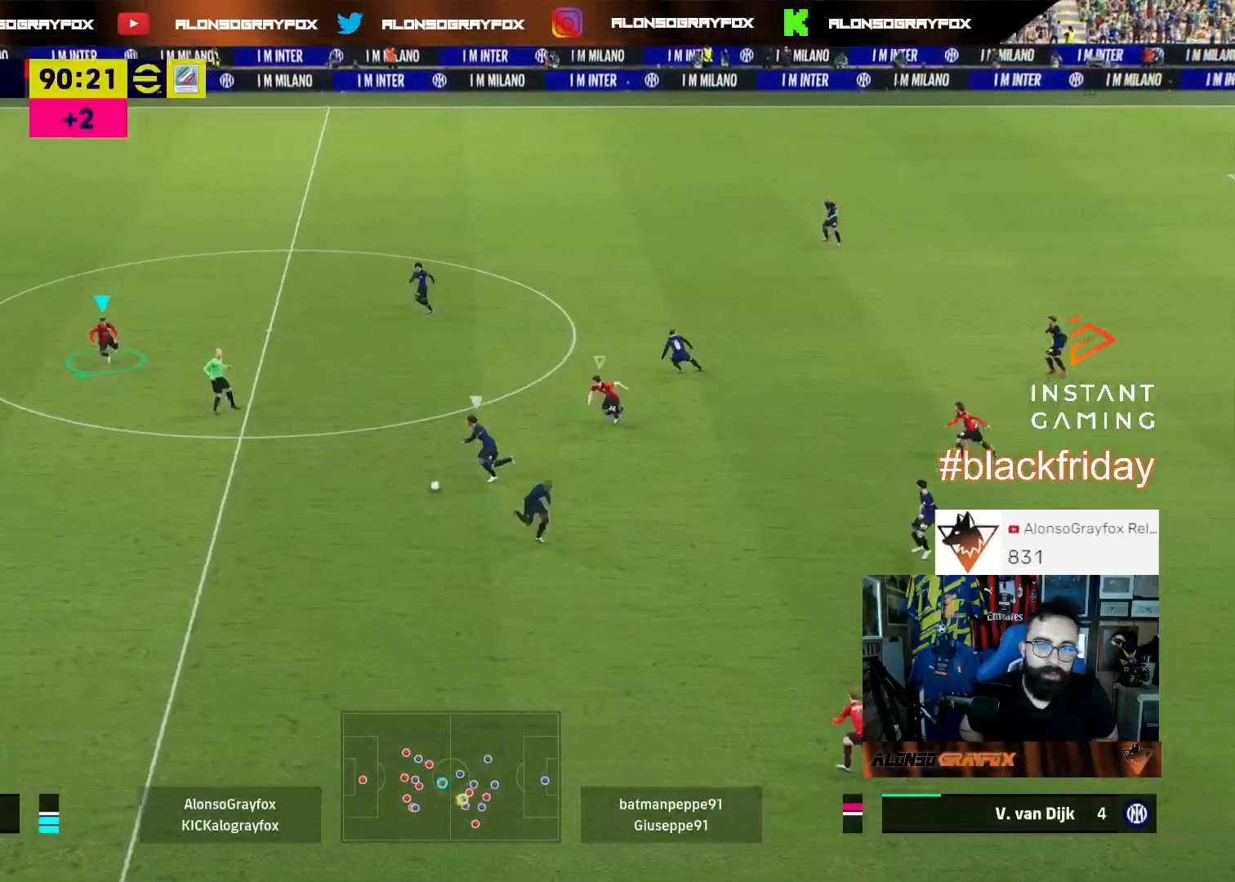
{"buttons": ["R1", "R2"], "left_stick": "down-left", "right_stick": "center", "events": [[433, "L3", "up"]]}
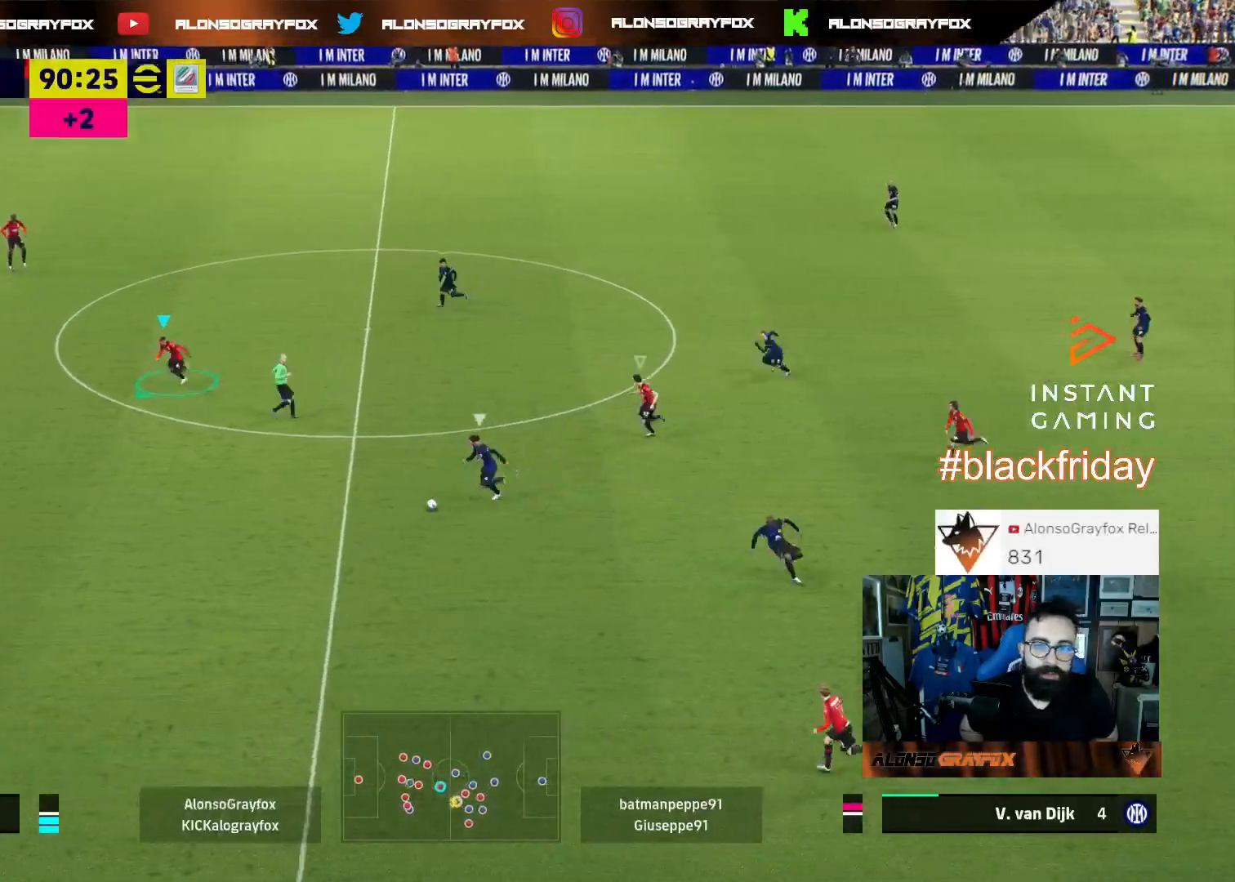
{"buttons": [], "left_stick": "down-right", "right_stick": "center", "events": [[167, "left_stick", "down"], [200, "L2", "down"], [267, "R1", "up"], [267, "left_stick", "down-right"], [333, "R2", "up"], [400, "L2", "up"]]}
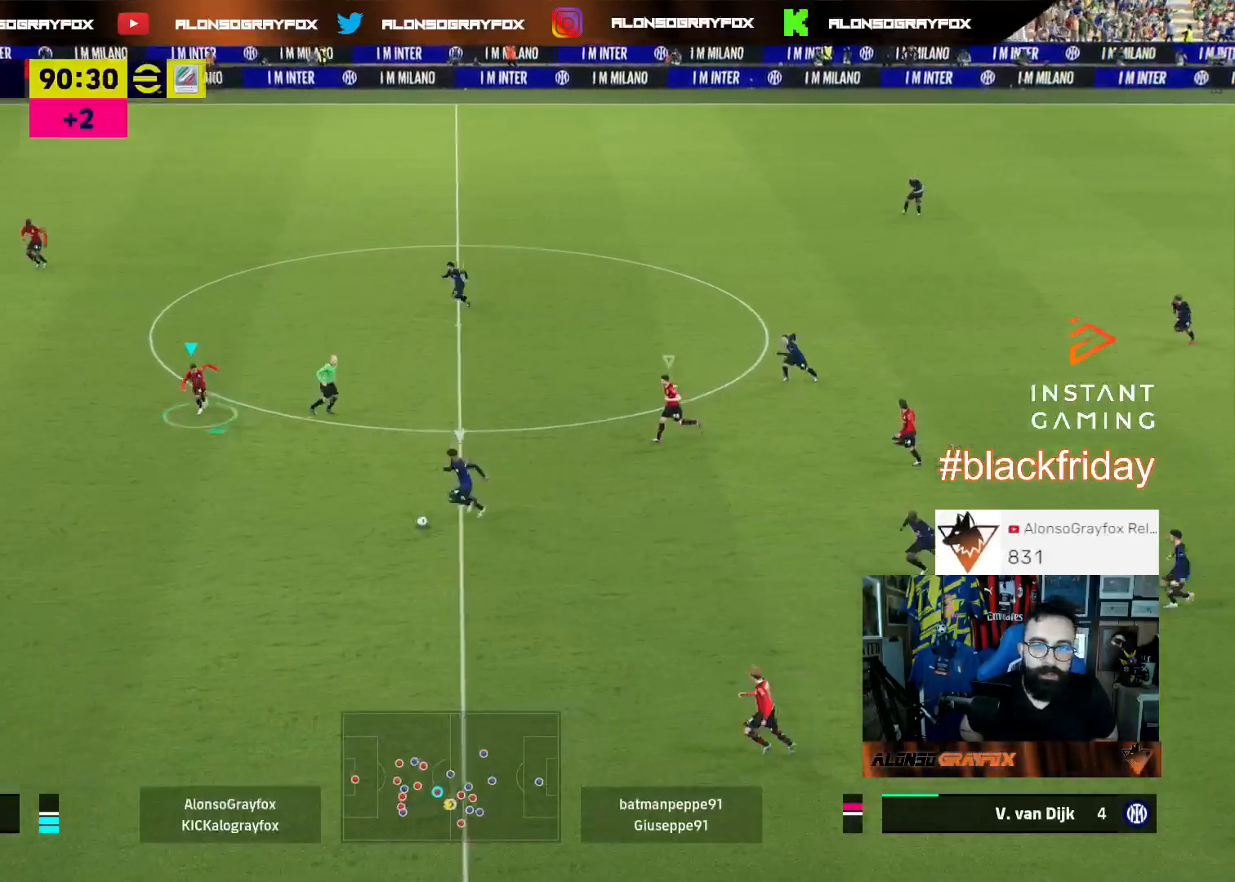
{"buttons": ["L2", "R1", "R2", "L3"], "left_stick": "down-left", "right_stick": "center", "events": [[100, "L3", "down"], [200, "left_stick", "down-left"], [233, "L2", "down"], [233, "R1", "down"], [233, "R2", "down"]]}
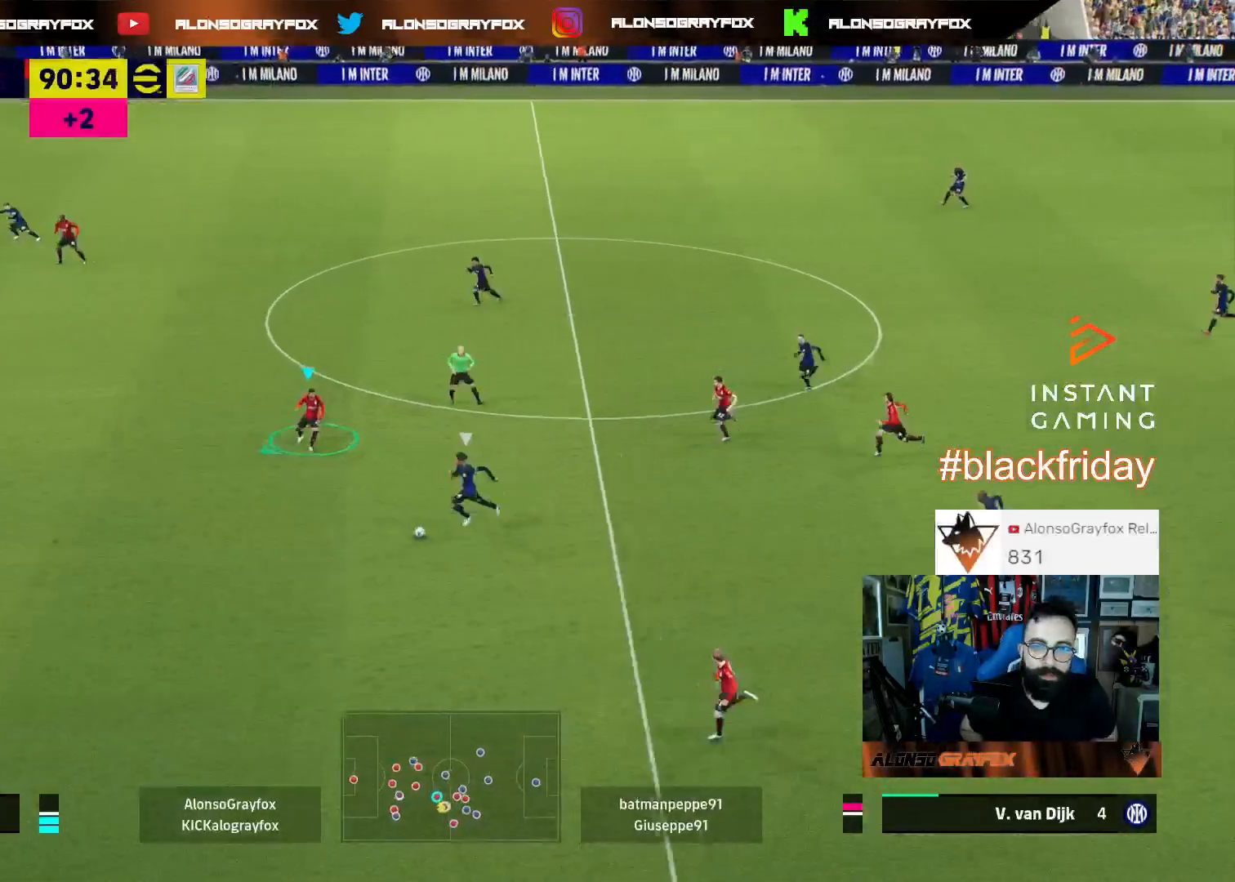
{"buttons": ["L2", "R1", "R2", "L3"], "left_stick": "down-left", "right_stick": "center", "events": []}